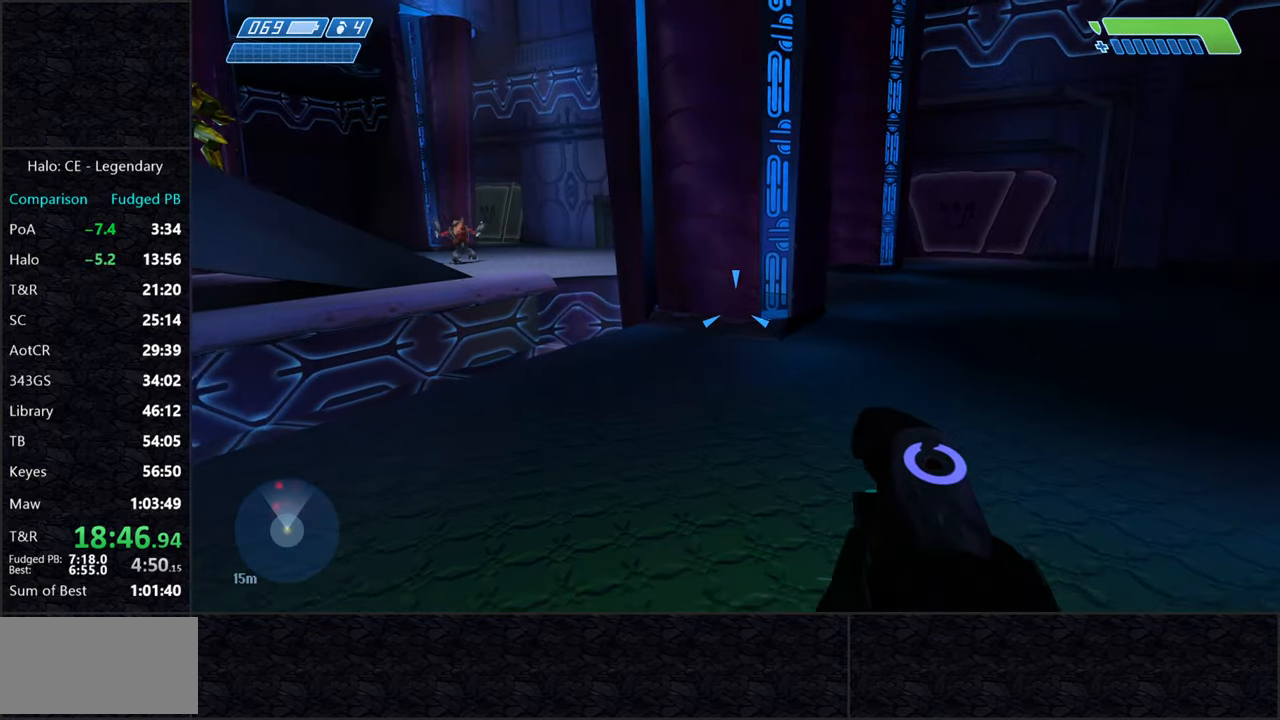
Gameplay with keyboard and mouse; each line is a JSON object with the keys and mouse buttons held at the frame after it. "events" lists presses ("down") and releases ("up") of "2", "3", "a", "alt", "c", "caps_lock", "ctrl", "d", "e", "escape", "f", "g", "q", "r", "s", "shift", "space", "tab", "v", "w", "x", "z", "mouse_left" and "mouse_right" between this image and that frame as [ms after this image, input, new state], when the widget could be followed in between. "mouse_left", "mouse_right" = the "left", "right" buttons of the "mouse" list. No other keys are recorded. Not read: mouse_move.
{"keys": ["d", "w"], "mouse": ["left"], "events": [[184, "mouse_left", "down"]]}
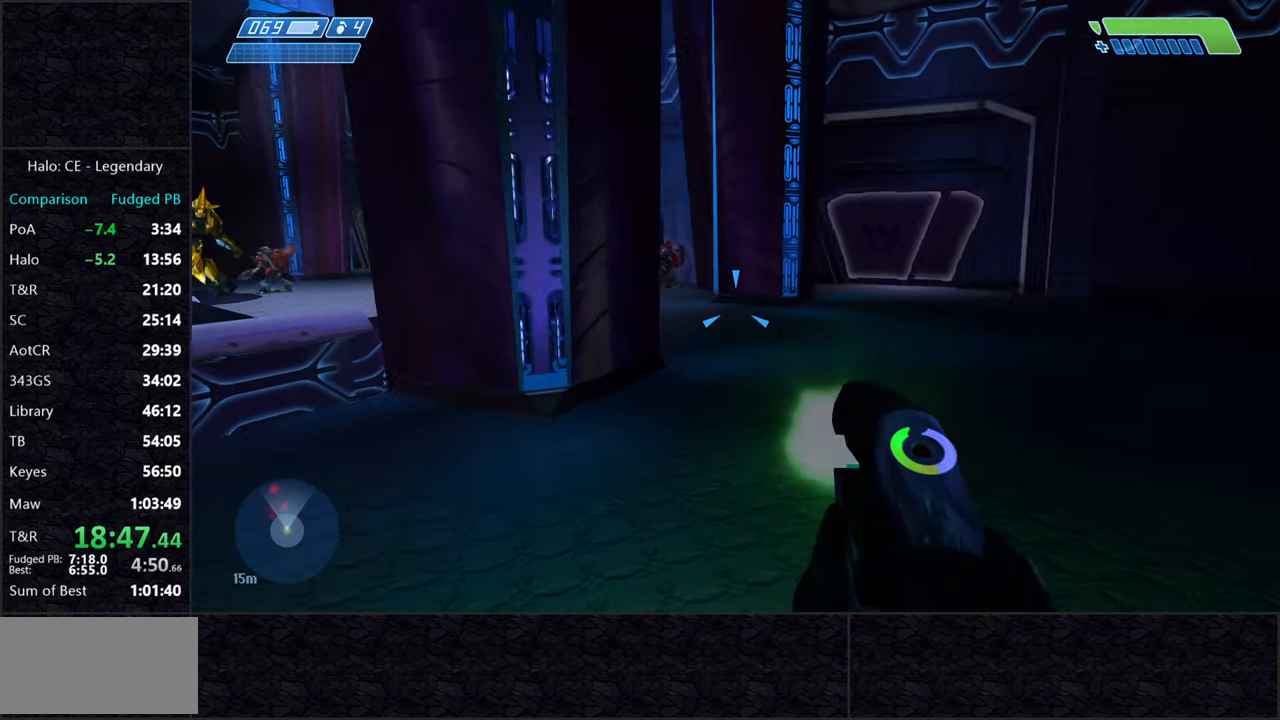
{"keys": ["d", "w"], "mouse": ["left"], "events": []}
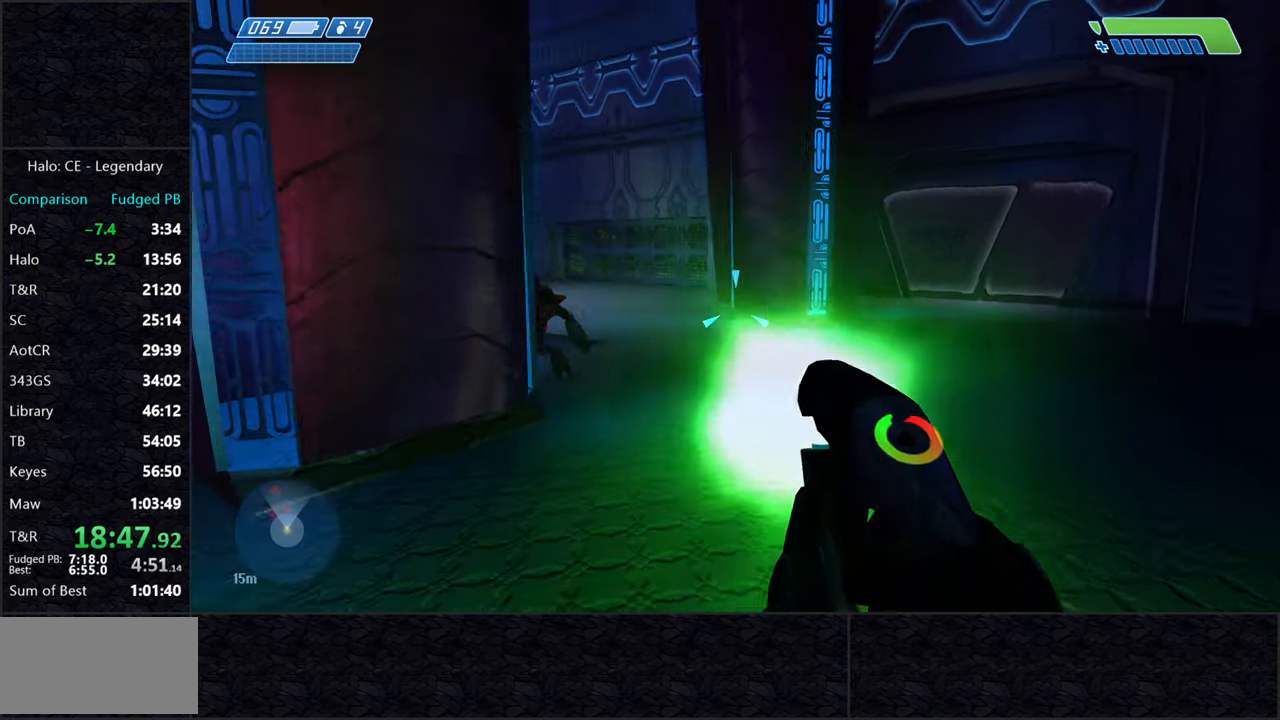
{"keys": ["d", "w"], "mouse": ["left"], "events": []}
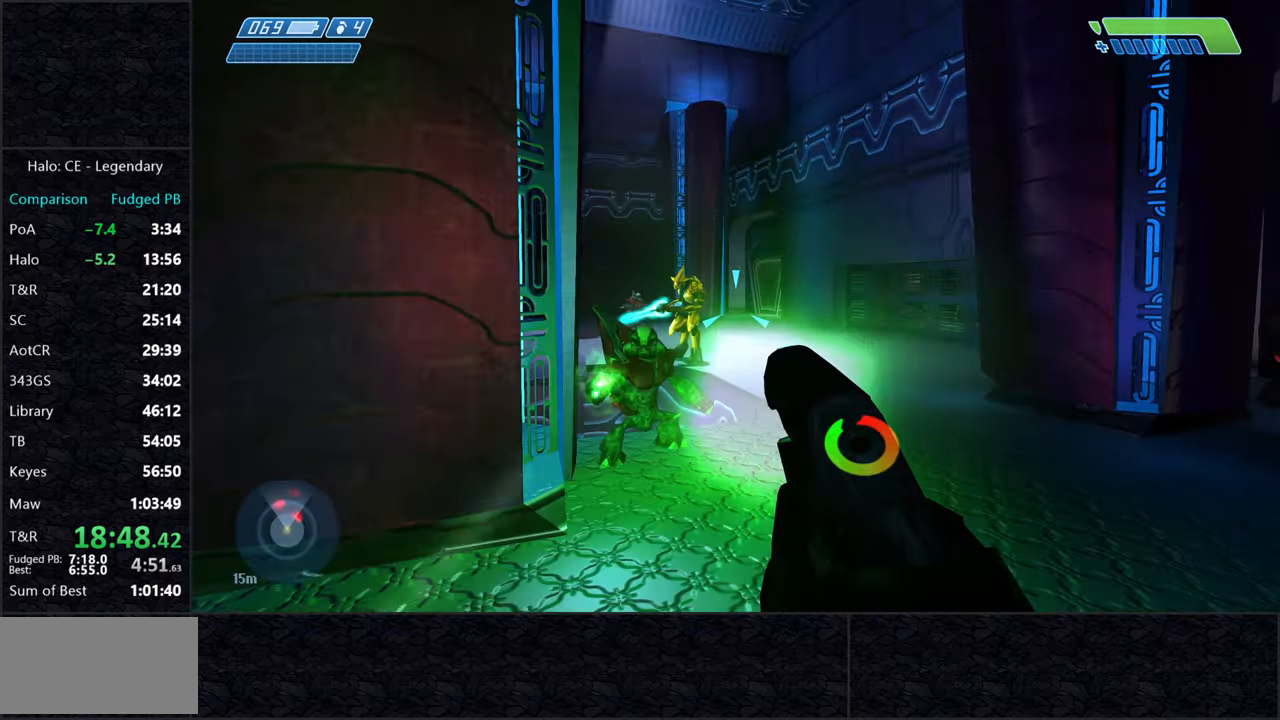
{"keys": ["d"], "mouse": [], "events": [[133, "w", "up"], [183, "mouse_left", "up"], [233, "q", "down"], [316, "q", "up"]]}
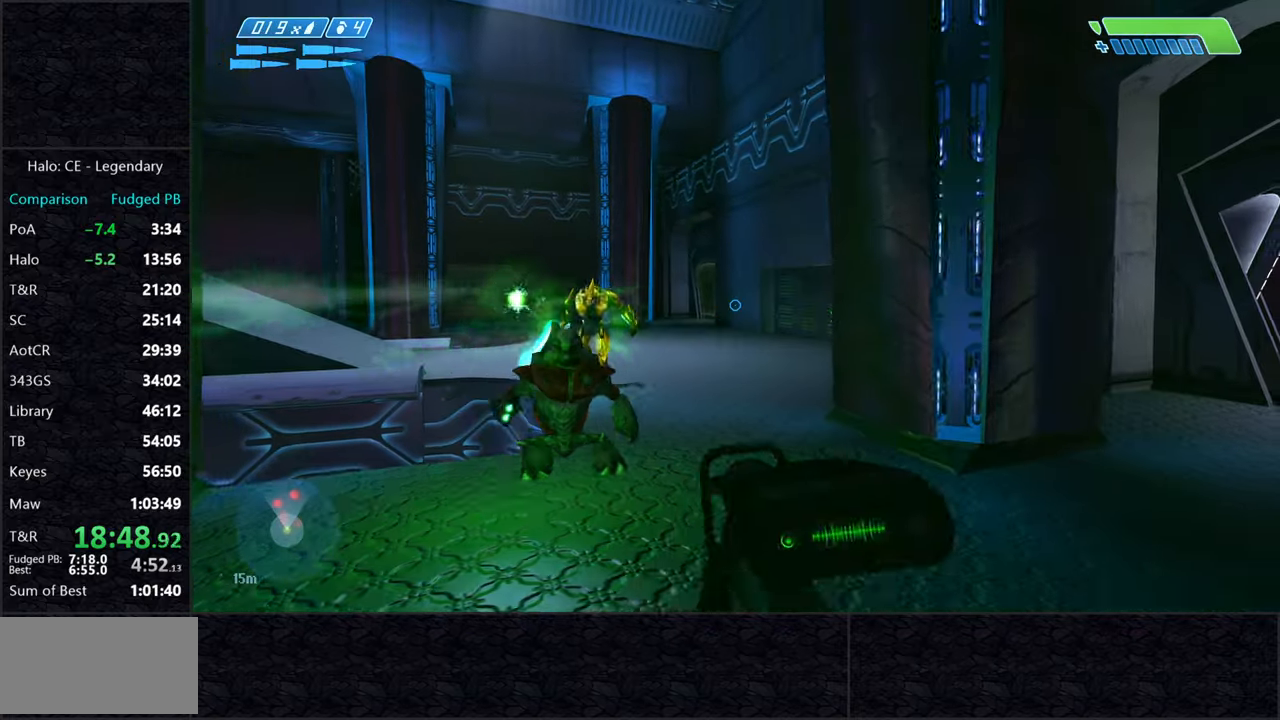
{"keys": ["s"], "mouse": ["left"], "events": [[100, "d", "up"], [100, "q", "down"], [150, "q", "up"], [200, "mouse_left", "down"], [283, "s", "down"]]}
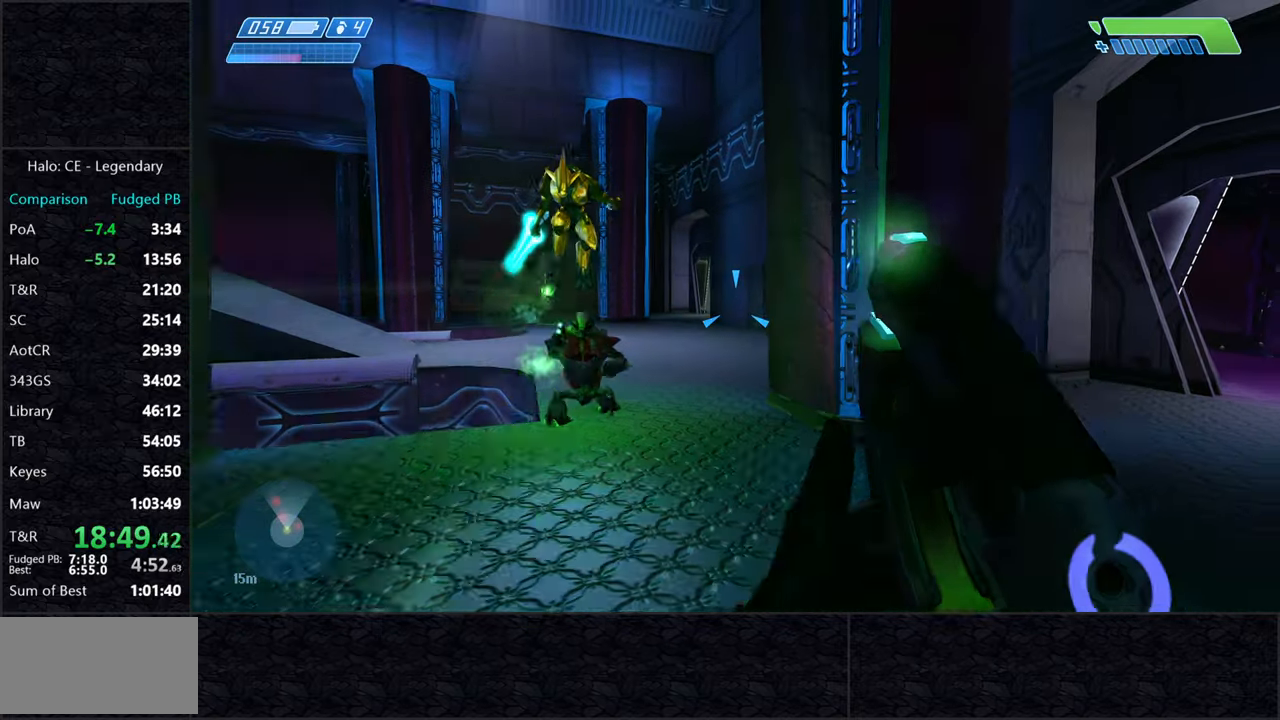
{"keys": [], "mouse": ["left"], "events": [[450, "s", "up"]]}
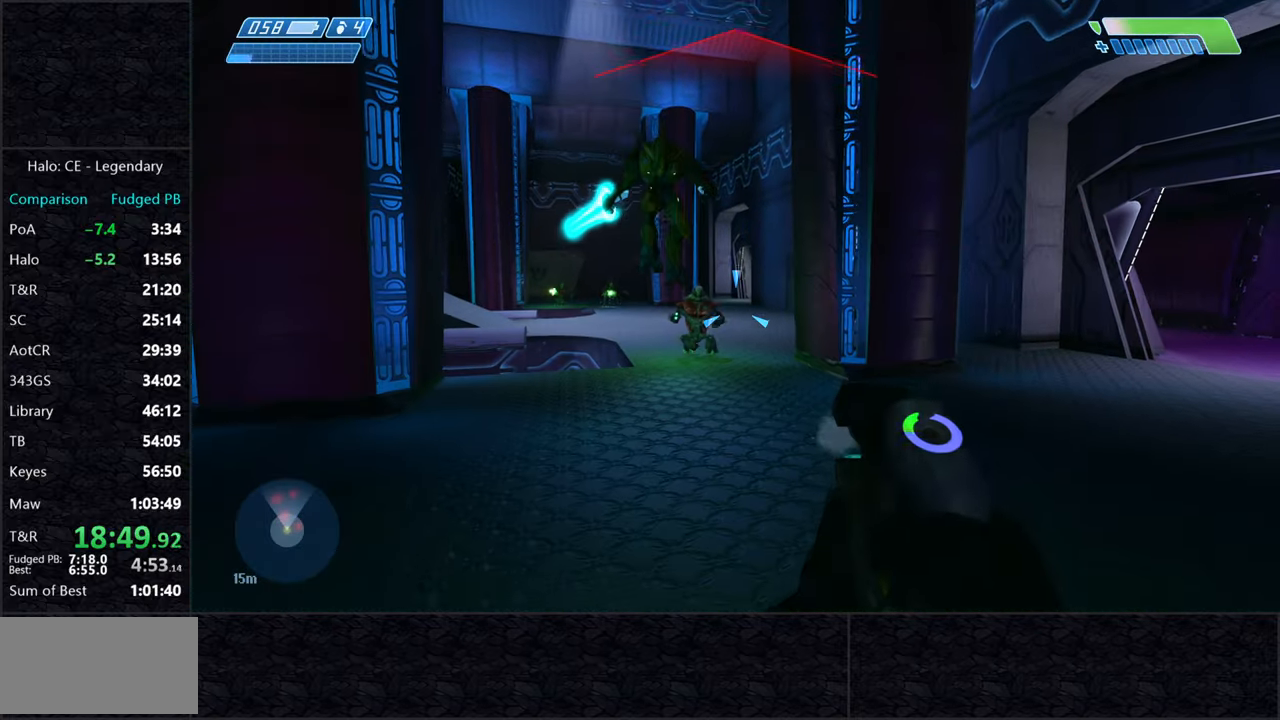
{"keys": [], "mouse": [], "events": [[366, "mouse_left", "up"], [416, "q", "down"], [500, "q", "up"]]}
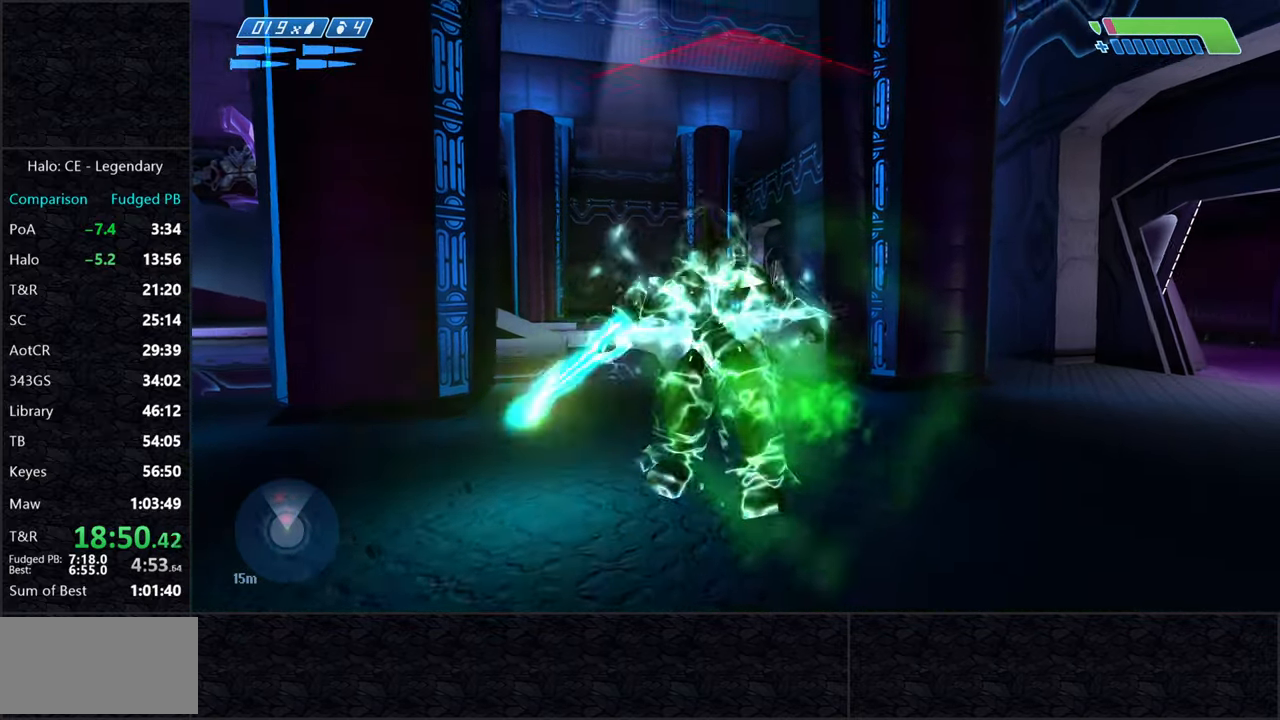
{"keys": ["q", "s"], "mouse": [], "events": [[50, "mouse_left", "down"], [150, "mouse_left", "up"], [300, "s", "down"], [466, "q", "down"]]}
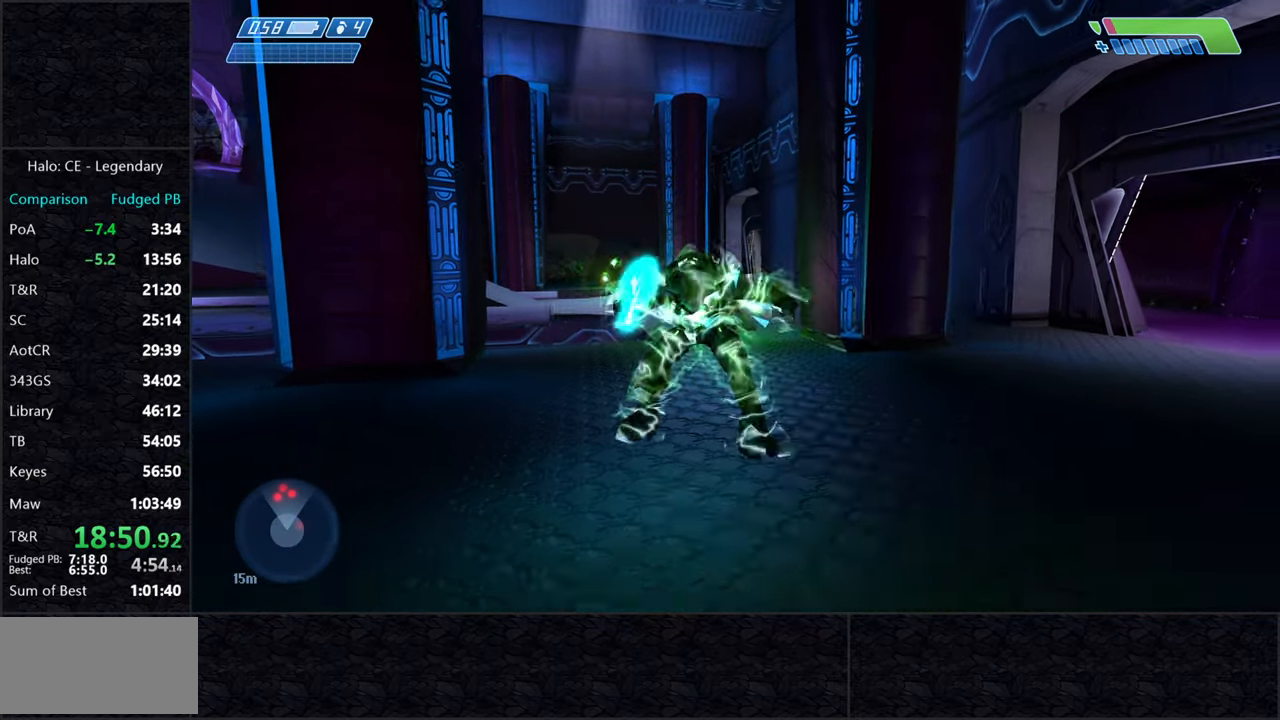
{"keys": [], "mouse": ["left"], "events": [[16, "mouse_left", "down"], [66, "q", "up"], [300, "s", "up"]]}
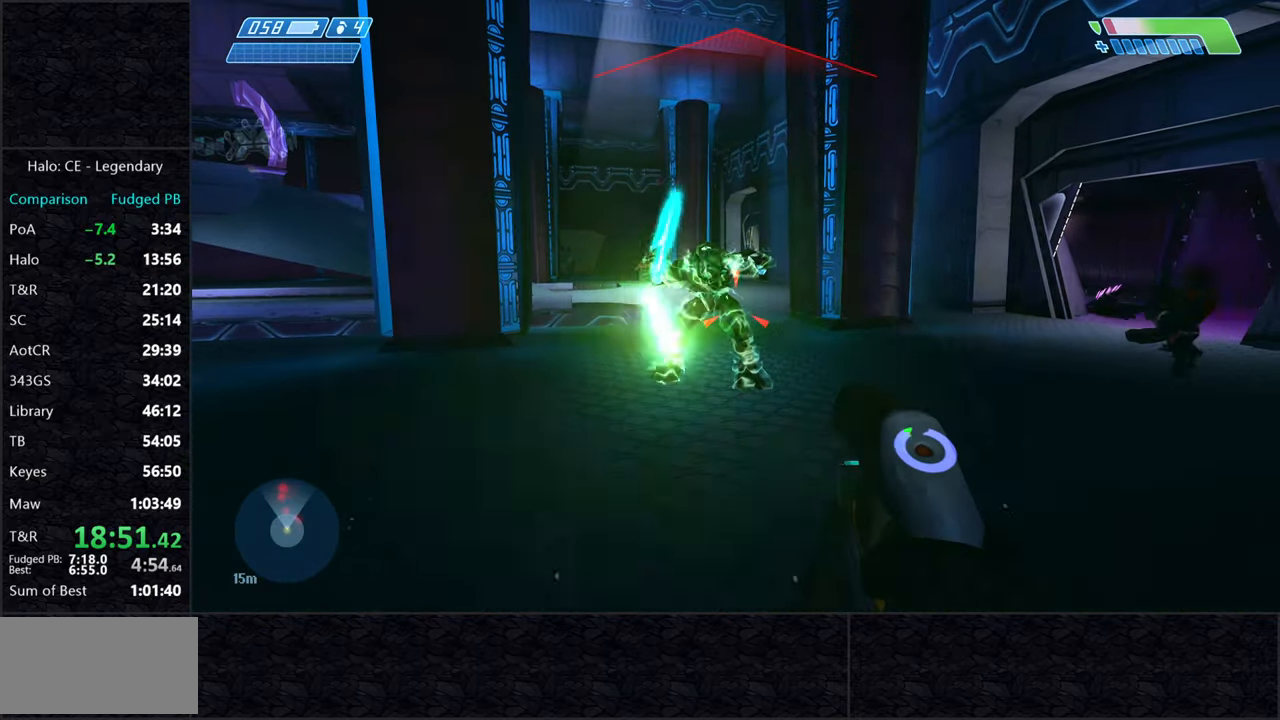
{"keys": [], "mouse": ["left"], "events": []}
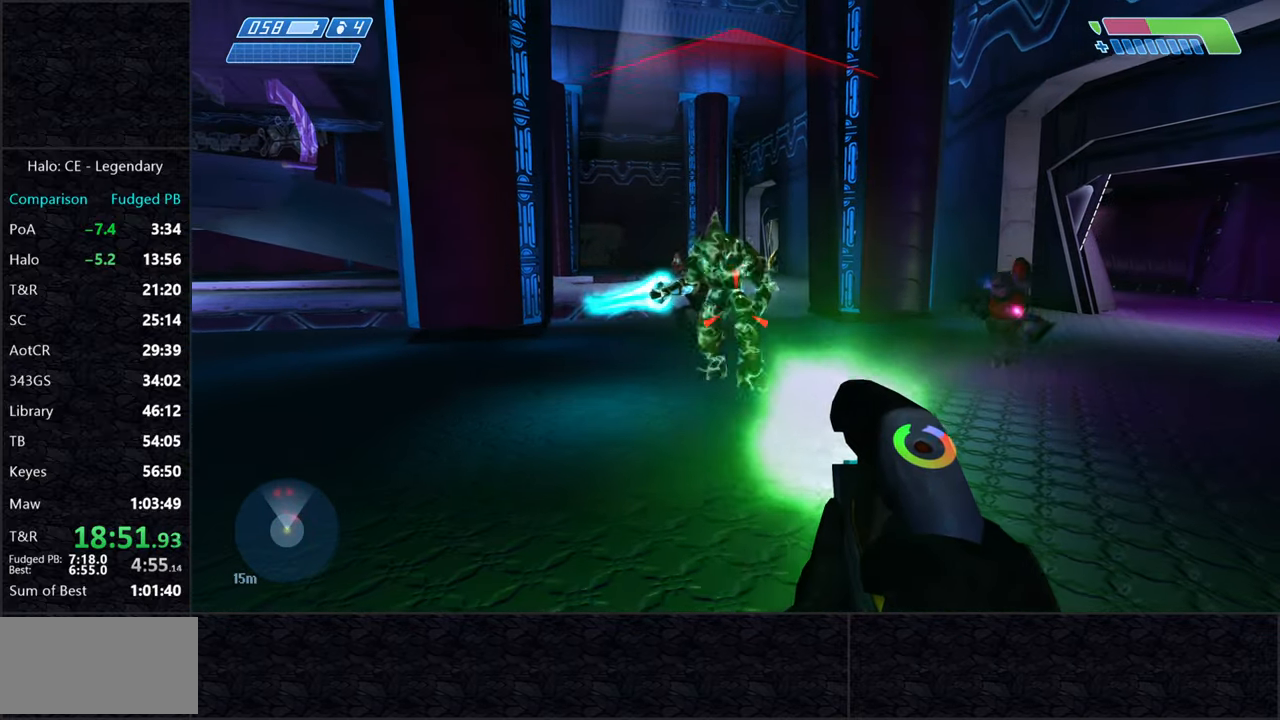
{"keys": [], "mouse": ["left"], "events": [[250, "mouse_left", "up"], [283, "q", "down"], [383, "q", "up"], [433, "mouse_left", "down"]]}
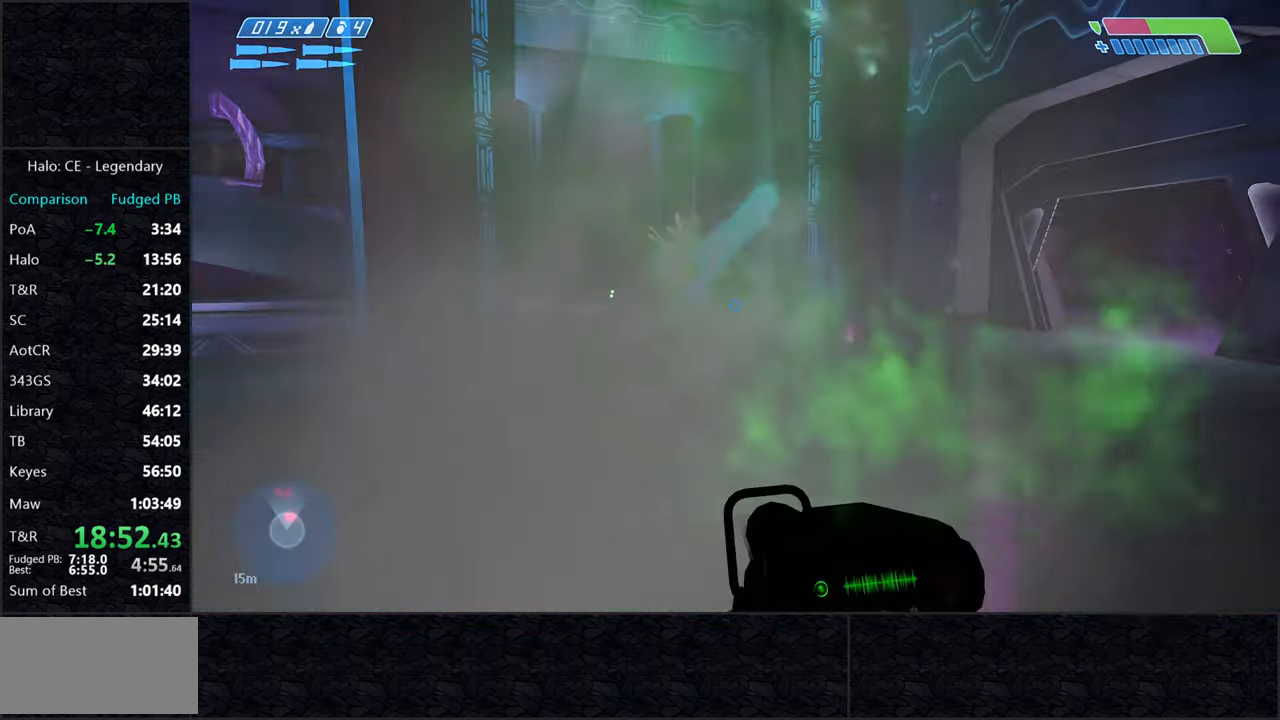
{"keys": [], "mouse": [], "events": [[16, "mouse_left", "up"], [200, "w", "down"], [350, "w", "up"]]}
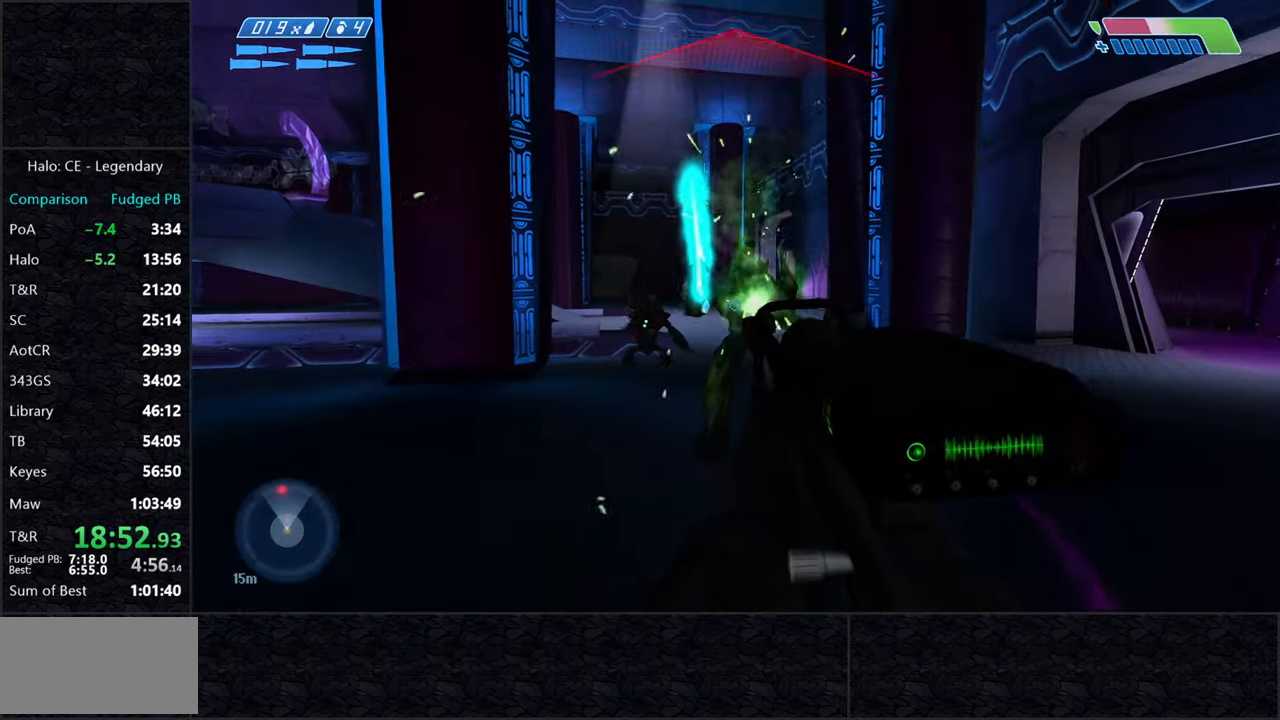
{"keys": ["s"], "mouse": [], "events": [[217, "mouse_left", "down"], [317, "mouse_left", "up"], [367, "s", "down"]]}
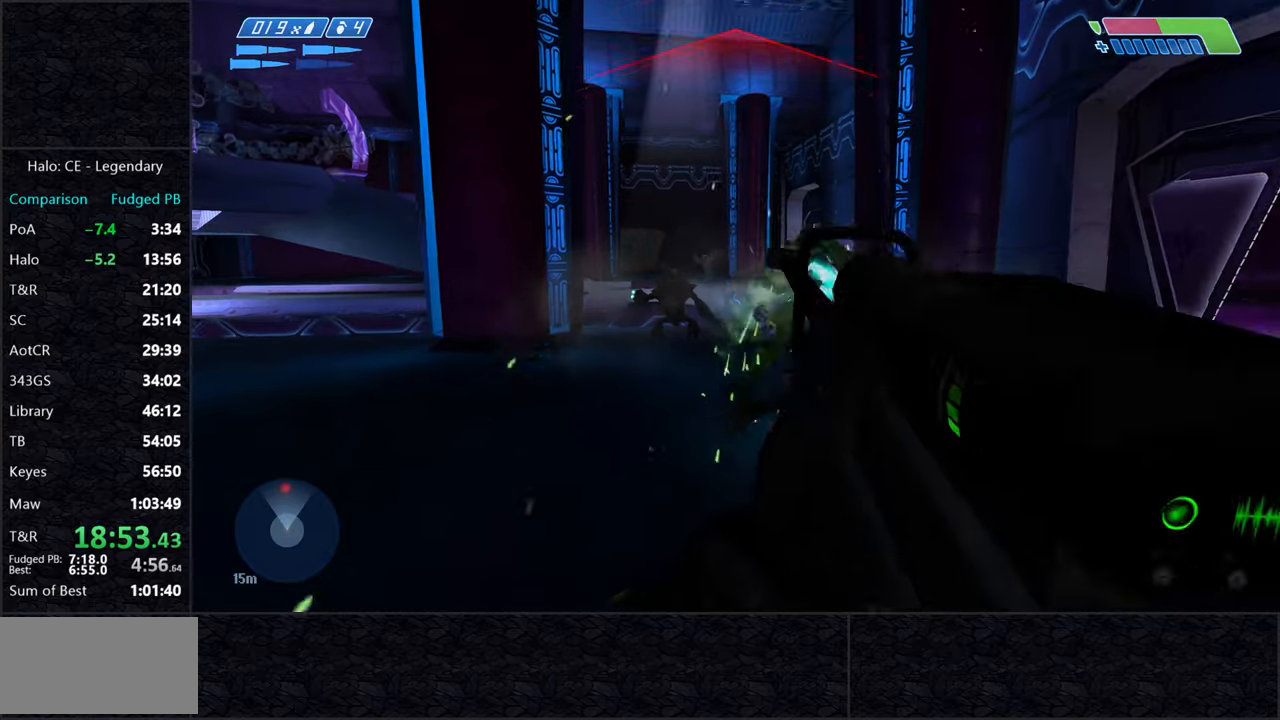
{"keys": ["d", "w"], "mouse": [], "events": [[50, "s", "up"], [283, "mouse_left", "down"], [333, "w", "down"], [383, "mouse_left", "up"], [417, "d", "down"]]}
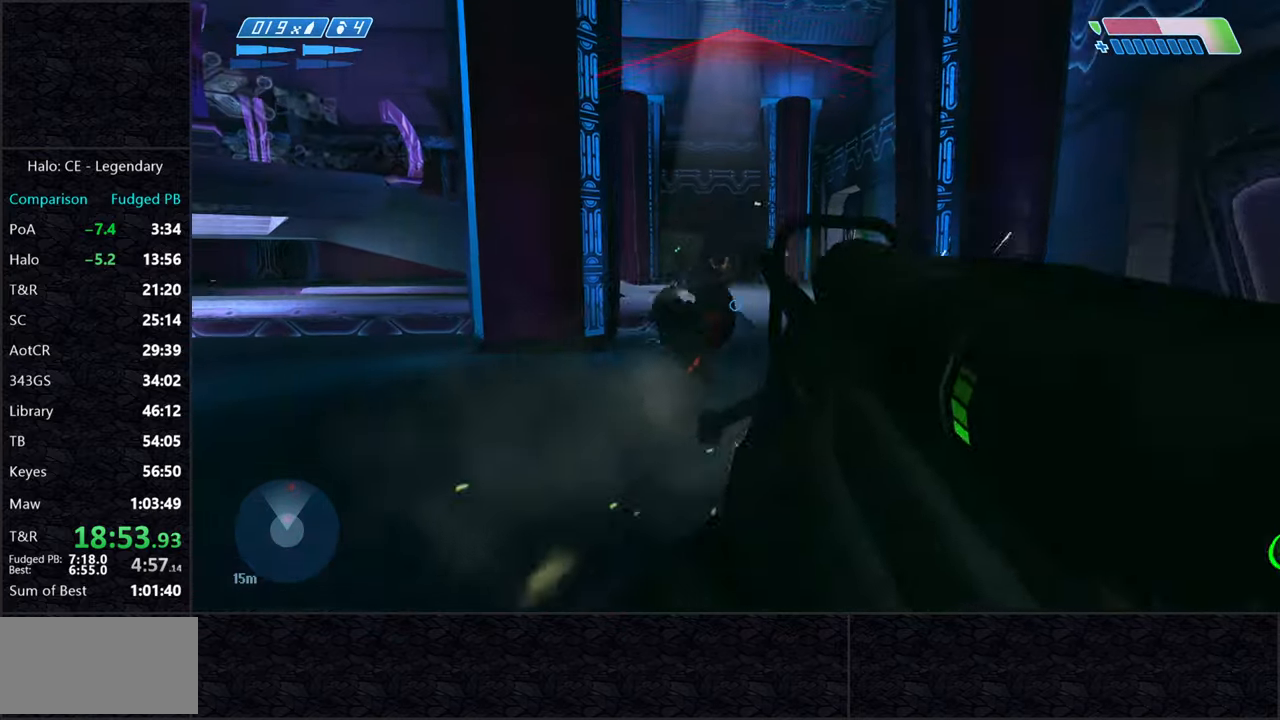
{"keys": ["w"], "mouse": [], "events": [[167, "d", "up"], [300, "mouse_left", "down"], [400, "mouse_left", "up"]]}
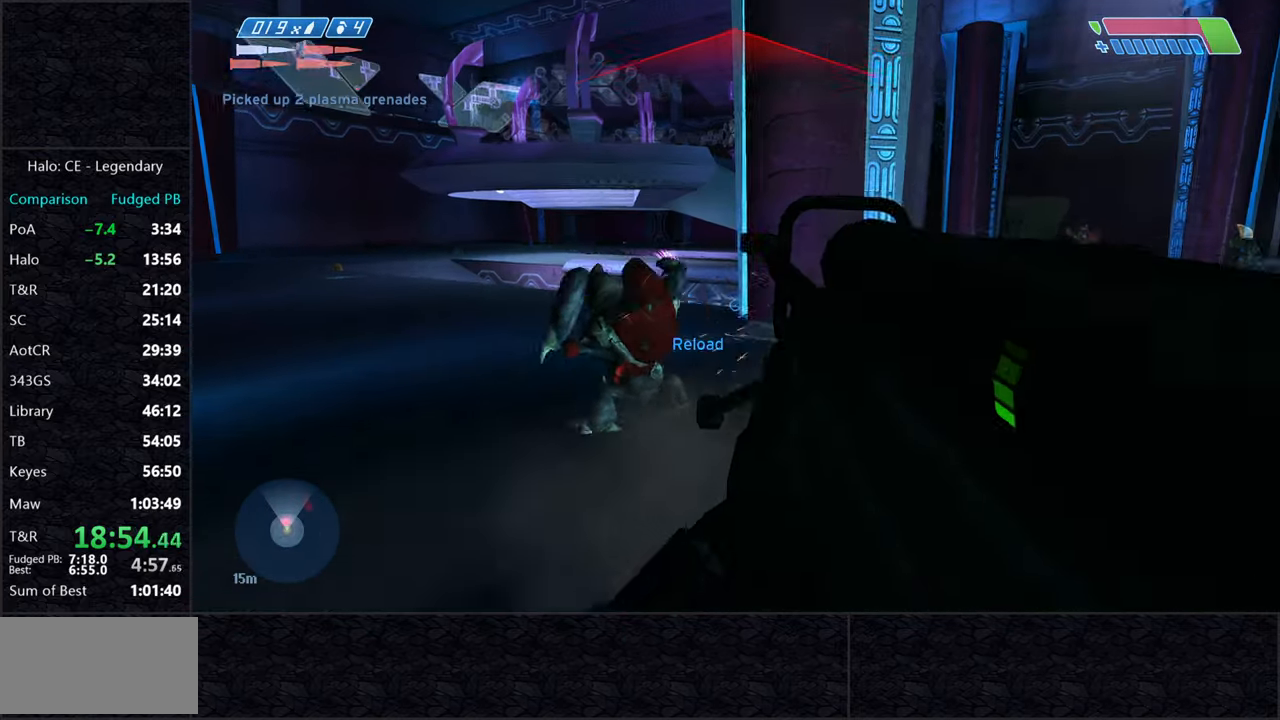
{"keys": ["r", "w"], "mouse": [], "events": [[267, "mouse_left", "down"], [417, "mouse_left", "up"], [500, "r", "down"]]}
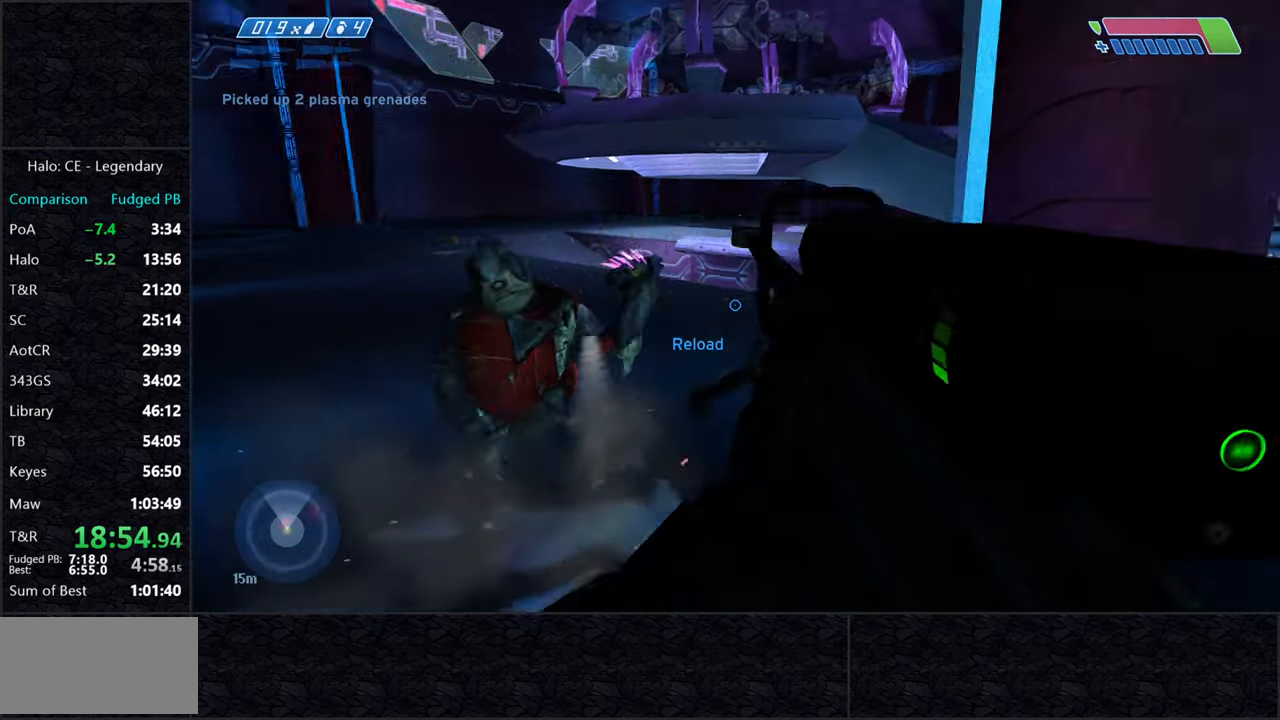
{"keys": ["s"], "mouse": [], "events": [[50, "r", "up"], [100, "r", "down"], [150, "q", "down"], [200, "r", "up"], [283, "q", "up"], [383, "d", "down"], [383, "w", "up"], [483, "d", "up"], [483, "s", "down"]]}
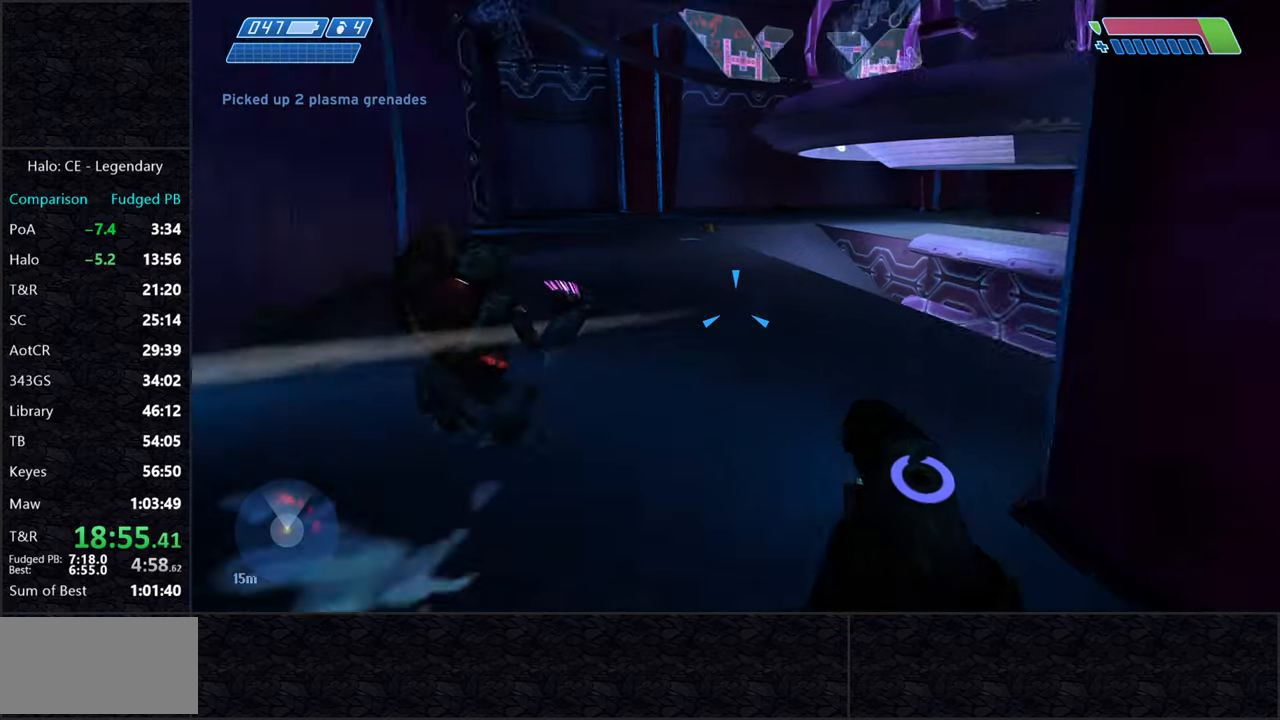
{"keys": ["d"], "mouse": ["left"], "events": [[17, "mouse_left", "down"], [117, "mouse_left", "up"], [167, "mouse_left", "down"], [250, "mouse_left", "up"], [350, "mouse_left", "down"], [400, "mouse_left", "up"], [450, "d", "down"], [450, "mouse_left", "down"], [500, "s", "up"]]}
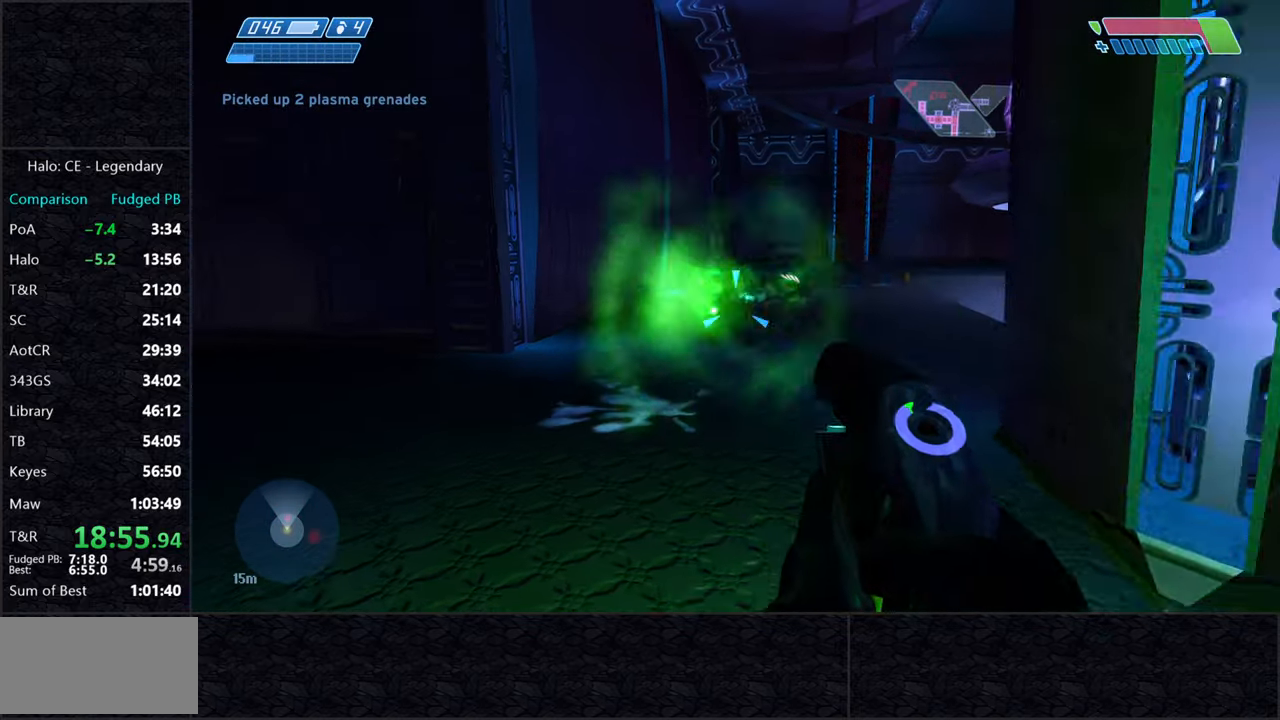
{"keys": ["d", "w"], "mouse": [], "events": [[50, "mouse_left", "up"], [133, "w", "down"]]}
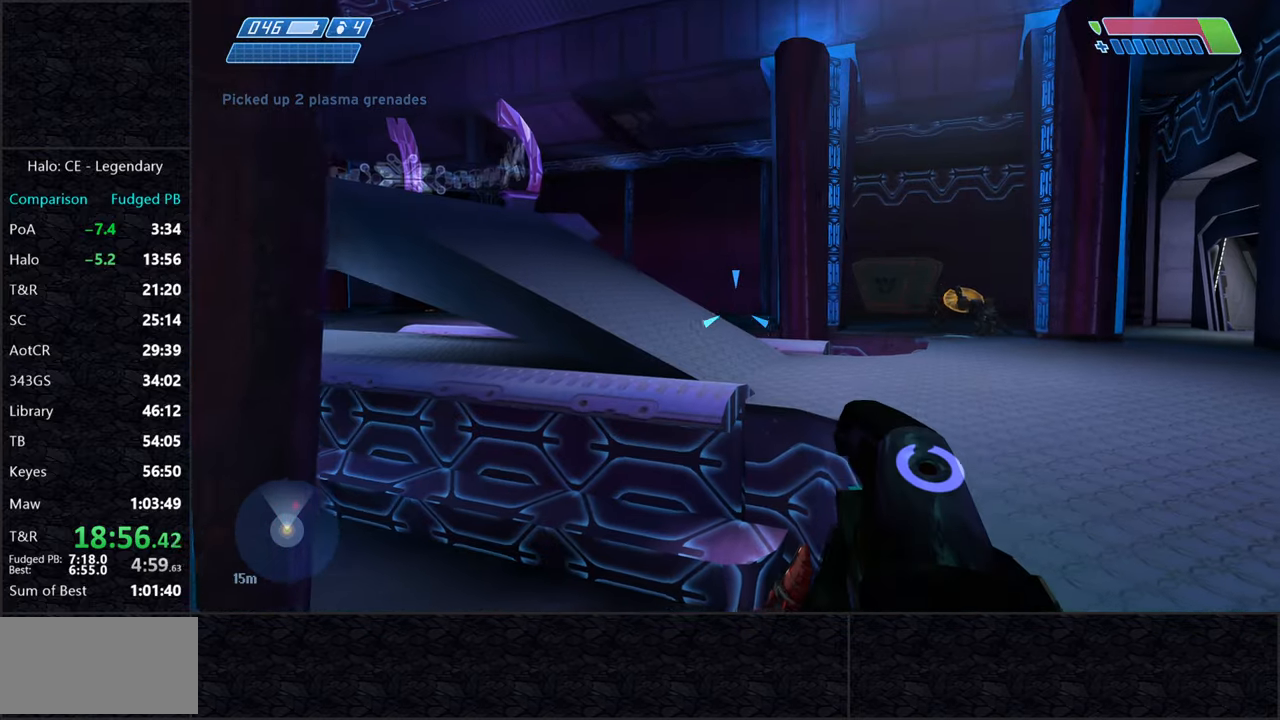
{"keys": ["d", "w"], "mouse": [], "events": [[200, "mouse_right", "down"], [283, "mouse_right", "up"]]}
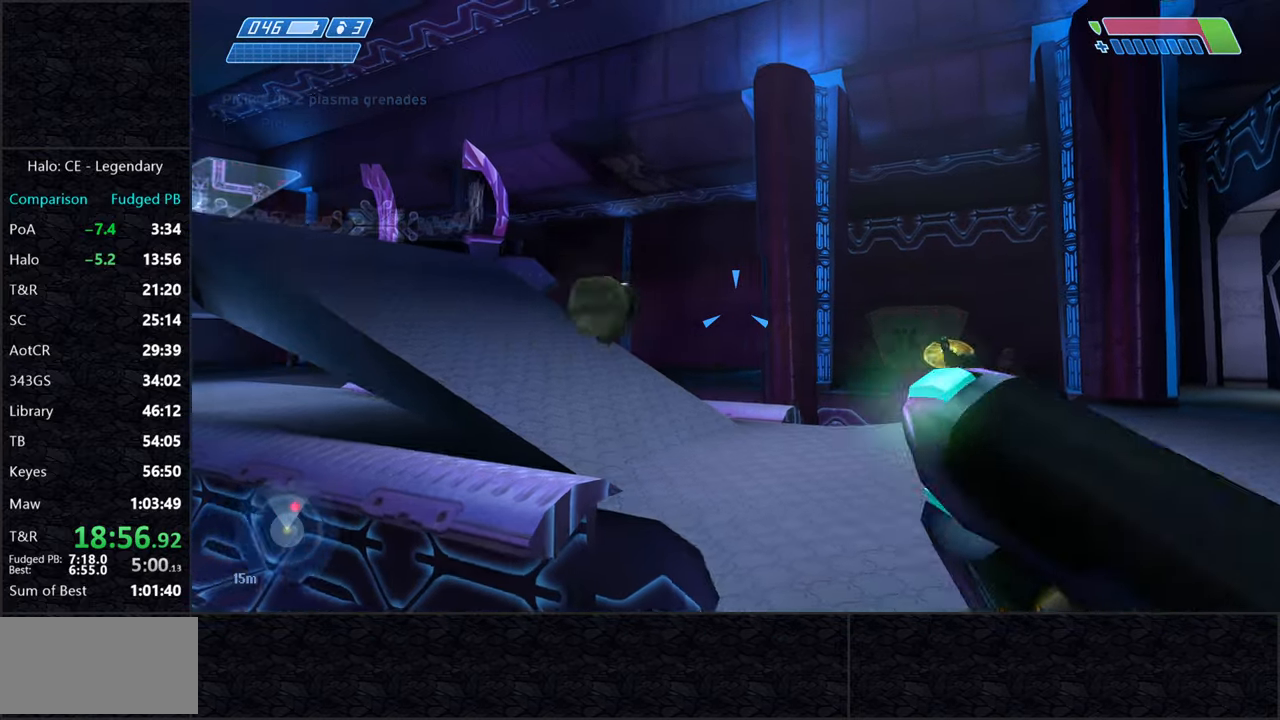
{"keys": ["a", "w"], "mouse": [], "events": [[167, "mouse_right", "down"], [250, "mouse_right", "up"], [350, "d", "up"], [450, "a", "down"]]}
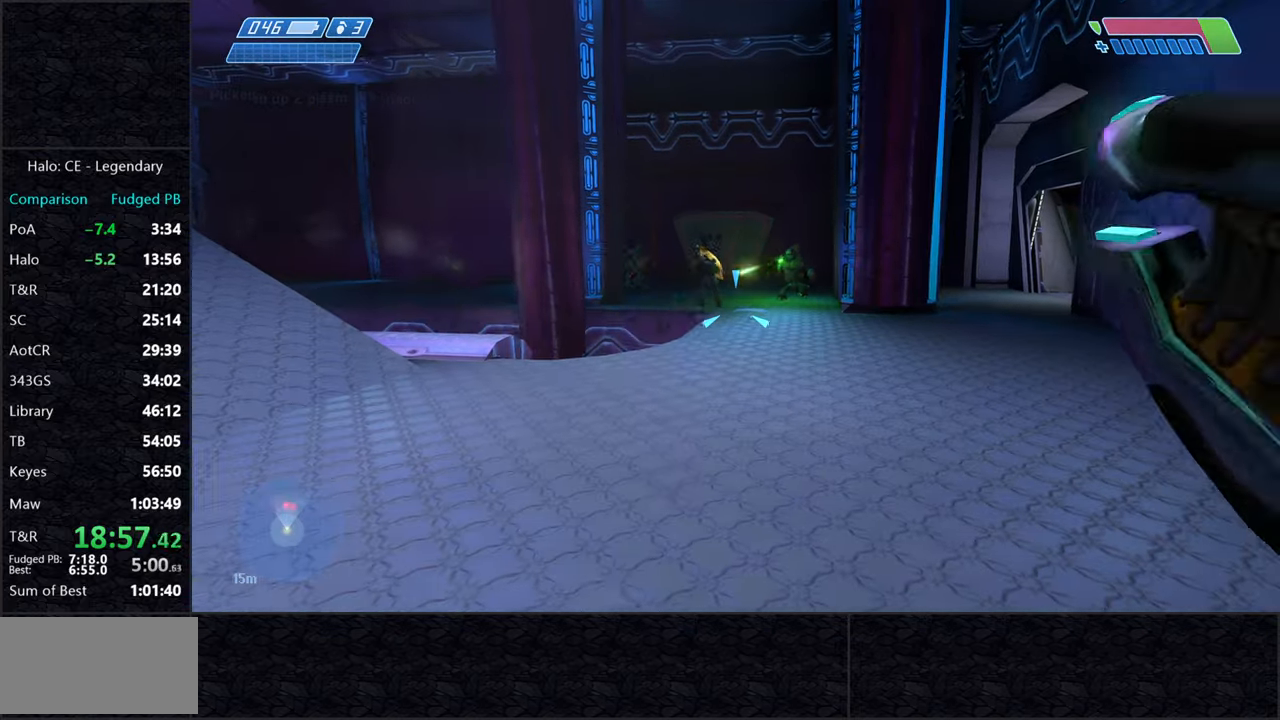
{"keys": ["d", "w"], "mouse": [], "events": [[167, "a", "up"], [367, "mouse_right", "down"], [417, "d", "down"], [467, "mouse_right", "up"]]}
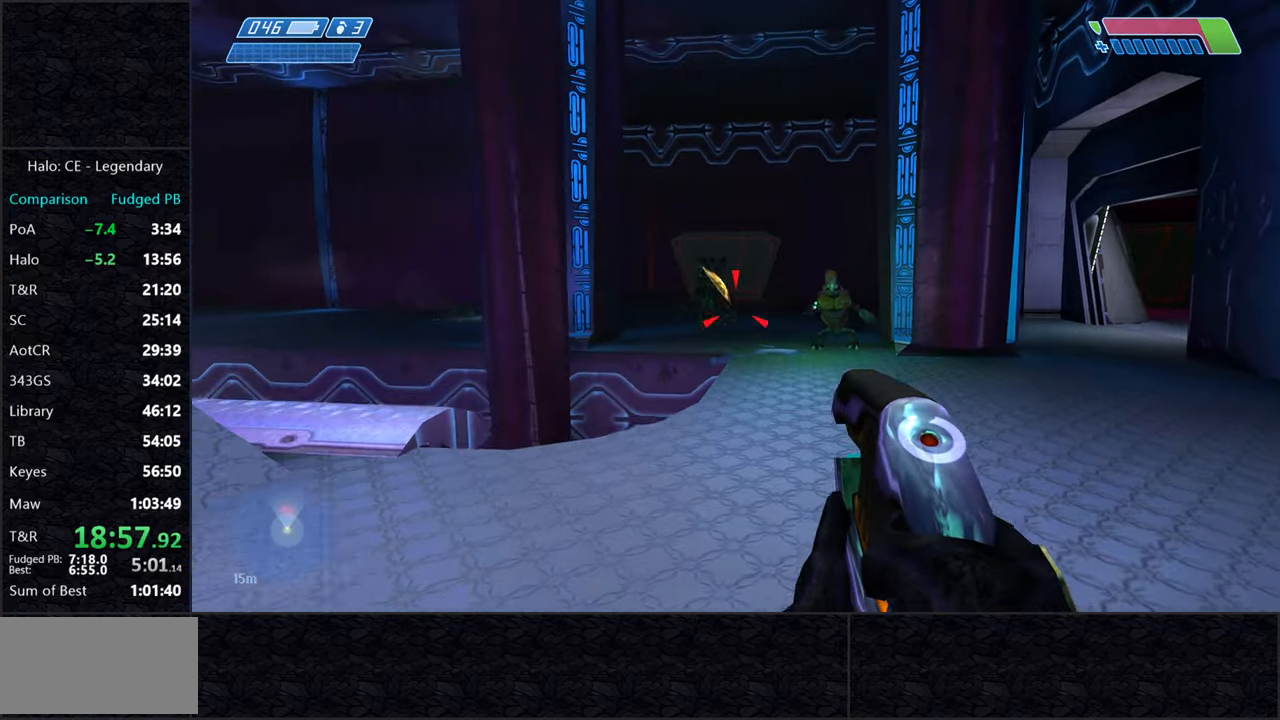
{"keys": ["d"], "mouse": [], "events": [[67, "mouse_right", "down"], [100, "mouse_right", "up"], [434, "w", "up"]]}
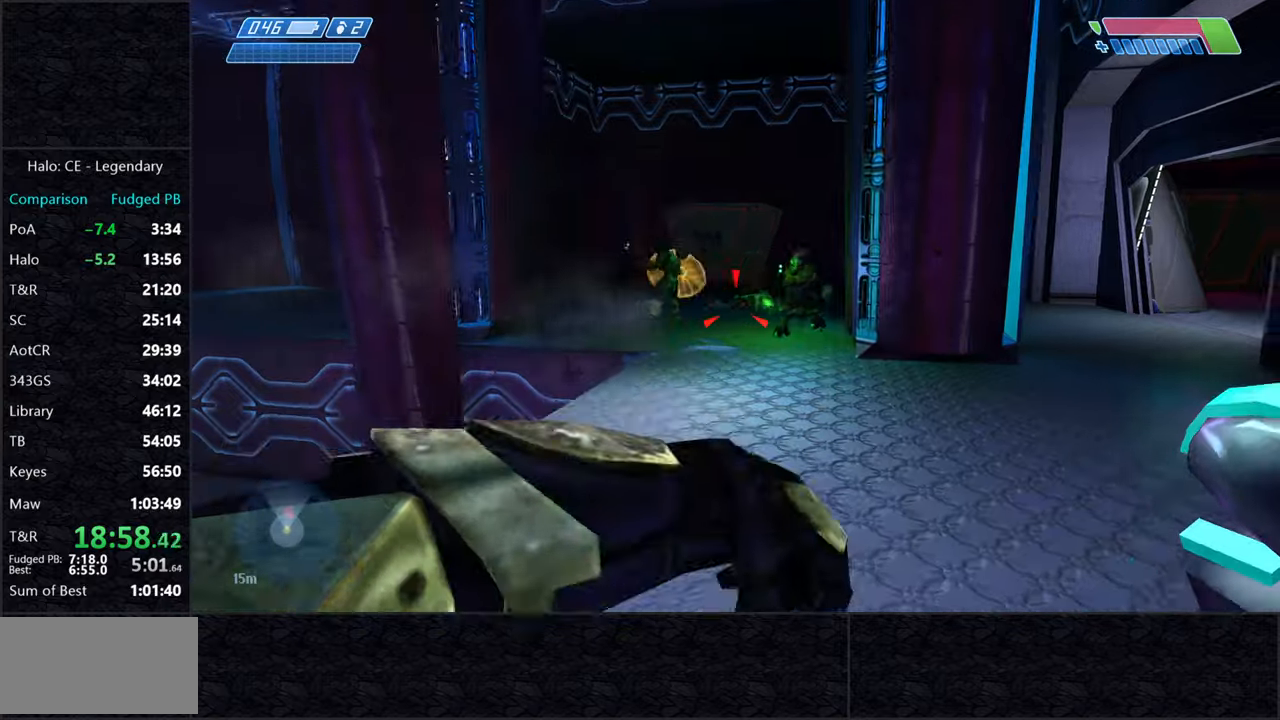
{"keys": ["w"], "mouse": [], "events": [[317, "w", "down"], [450, "d", "up"]]}
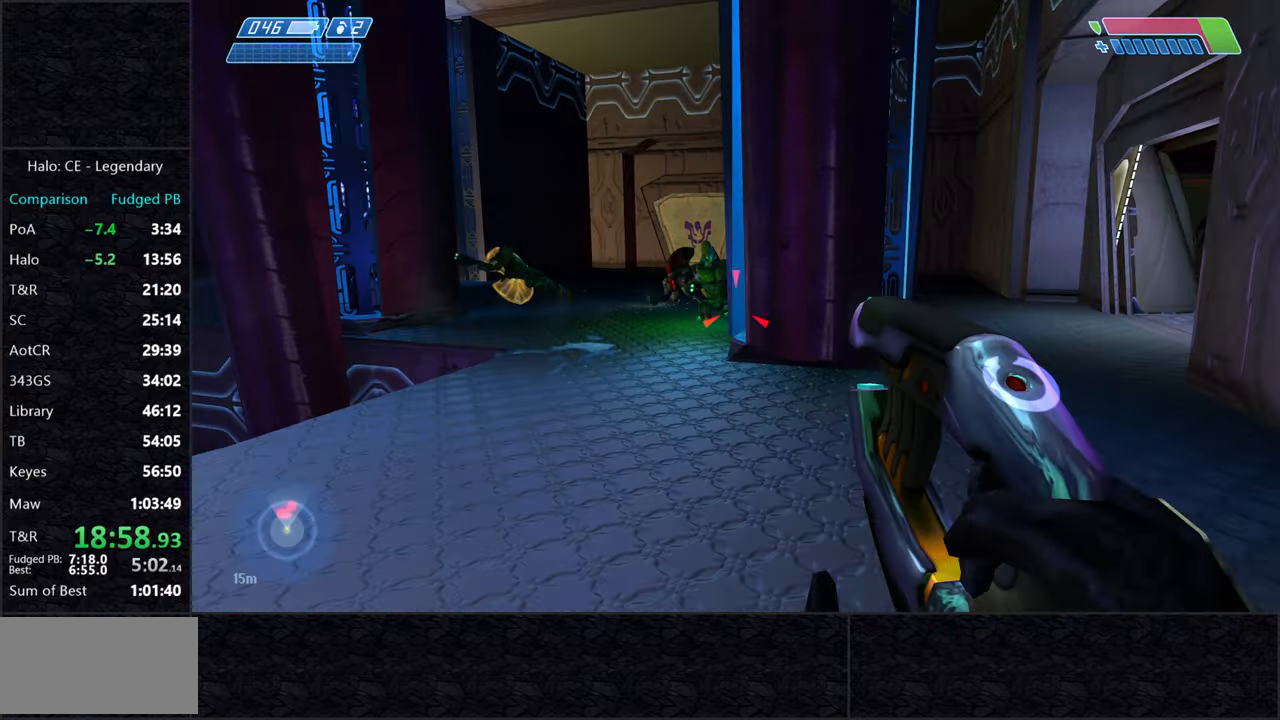
{"keys": ["w"], "mouse": [], "events": [[234, "mouse_left", "down"], [317, "mouse_left", "up"], [367, "mouse_left", "down"], [417, "mouse_left", "up"]]}
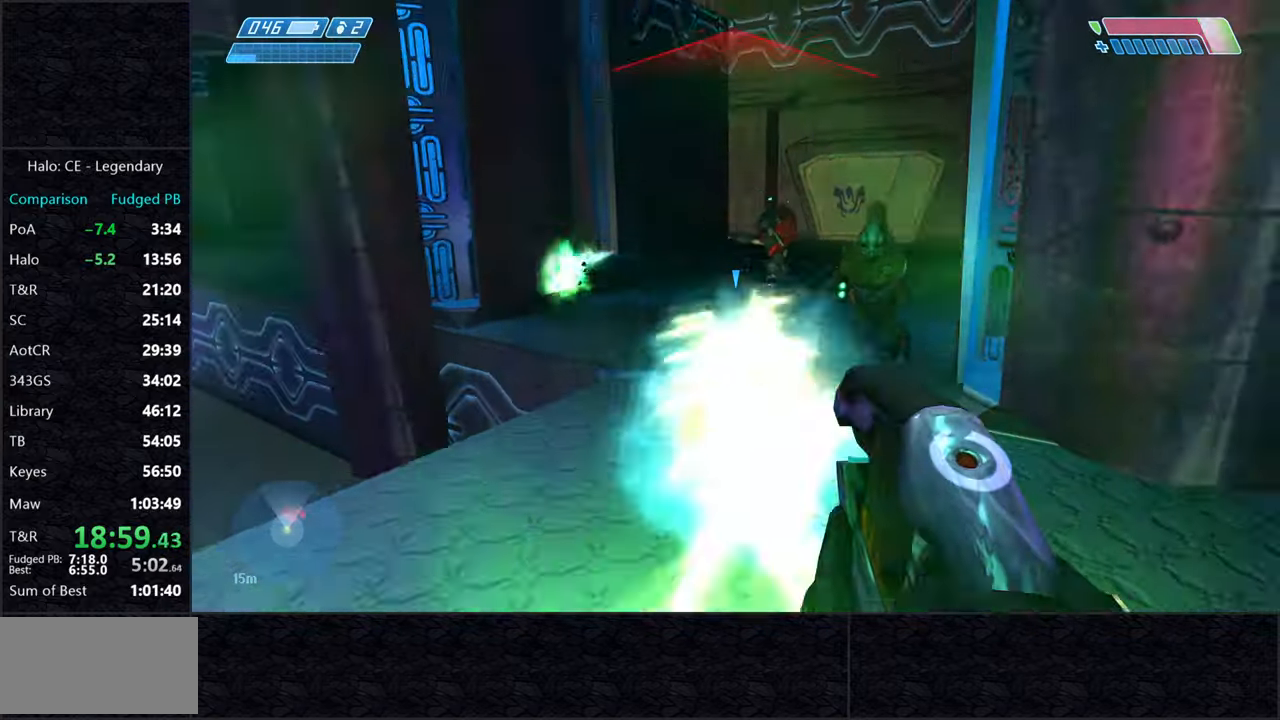
{"keys": ["w"], "mouse": [], "events": [[184, "q", "down"], [284, "q", "up"], [384, "f", "down"], [484, "f", "up"]]}
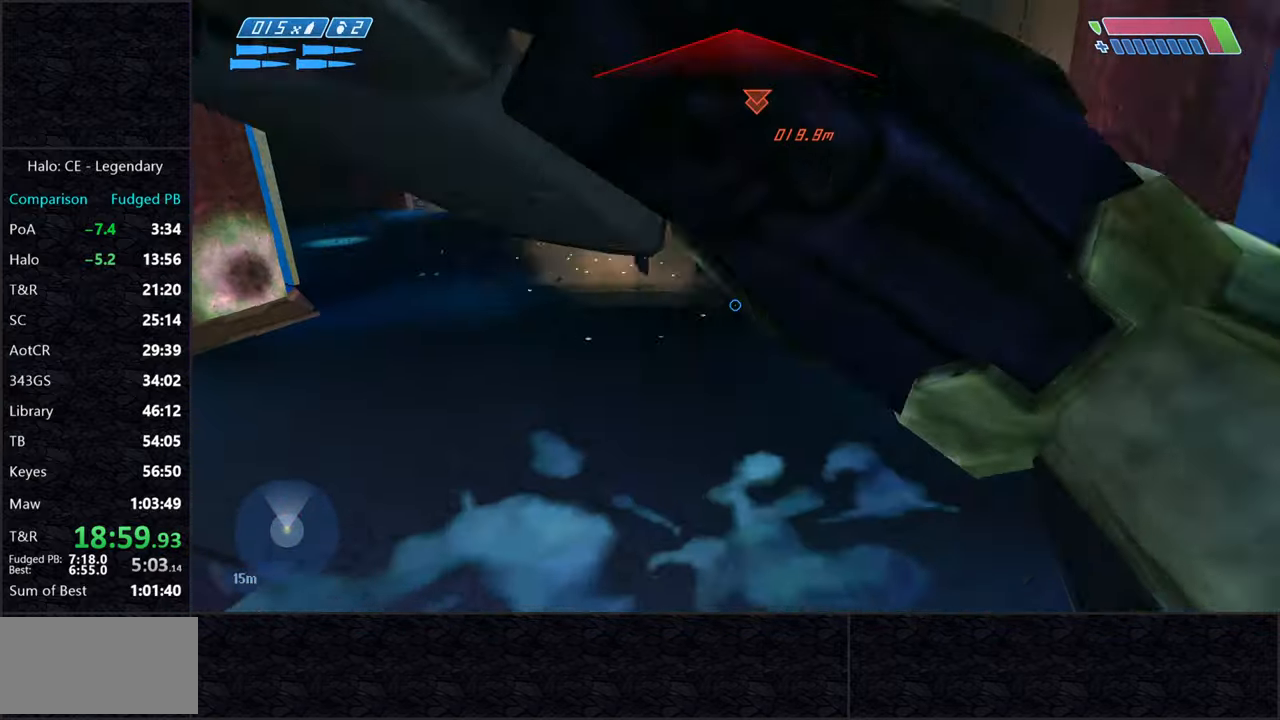
{"keys": ["w"], "mouse": [], "events": []}
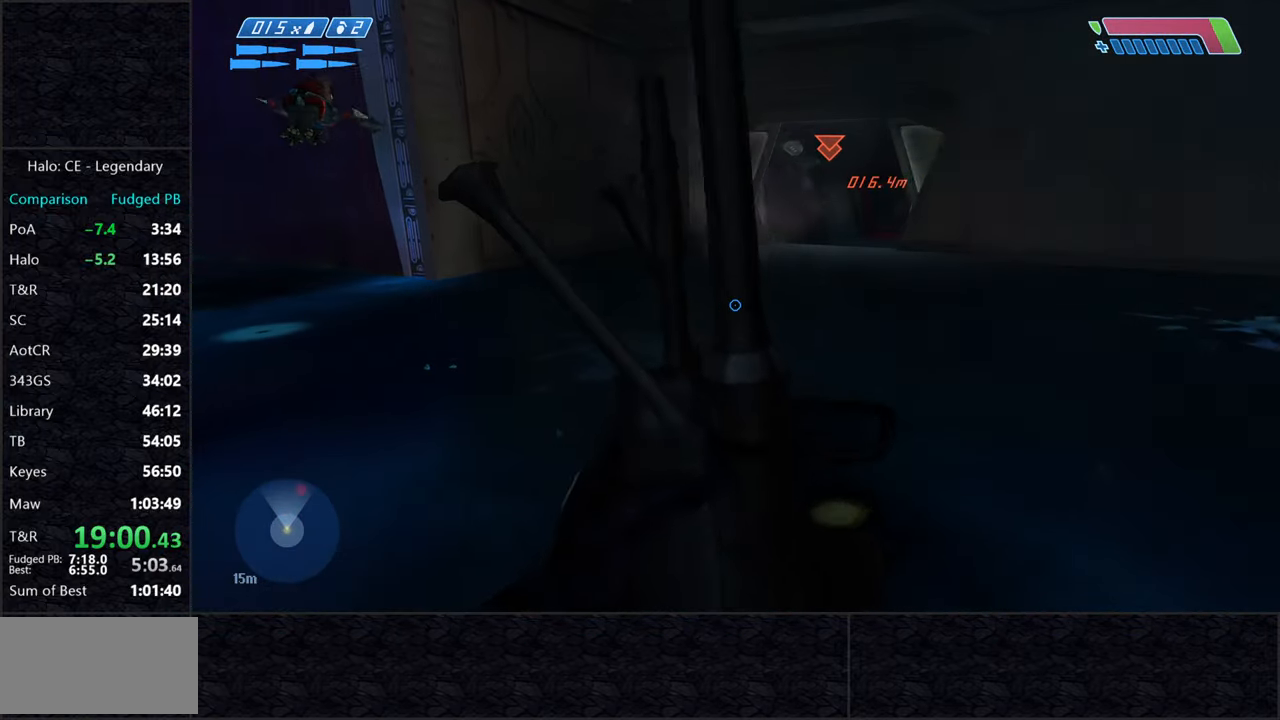
{"keys": ["w"], "mouse": [], "events": [[84, "a", "down"], [334, "a", "up"], [467, "z", "down"], [500, "z", "up"]]}
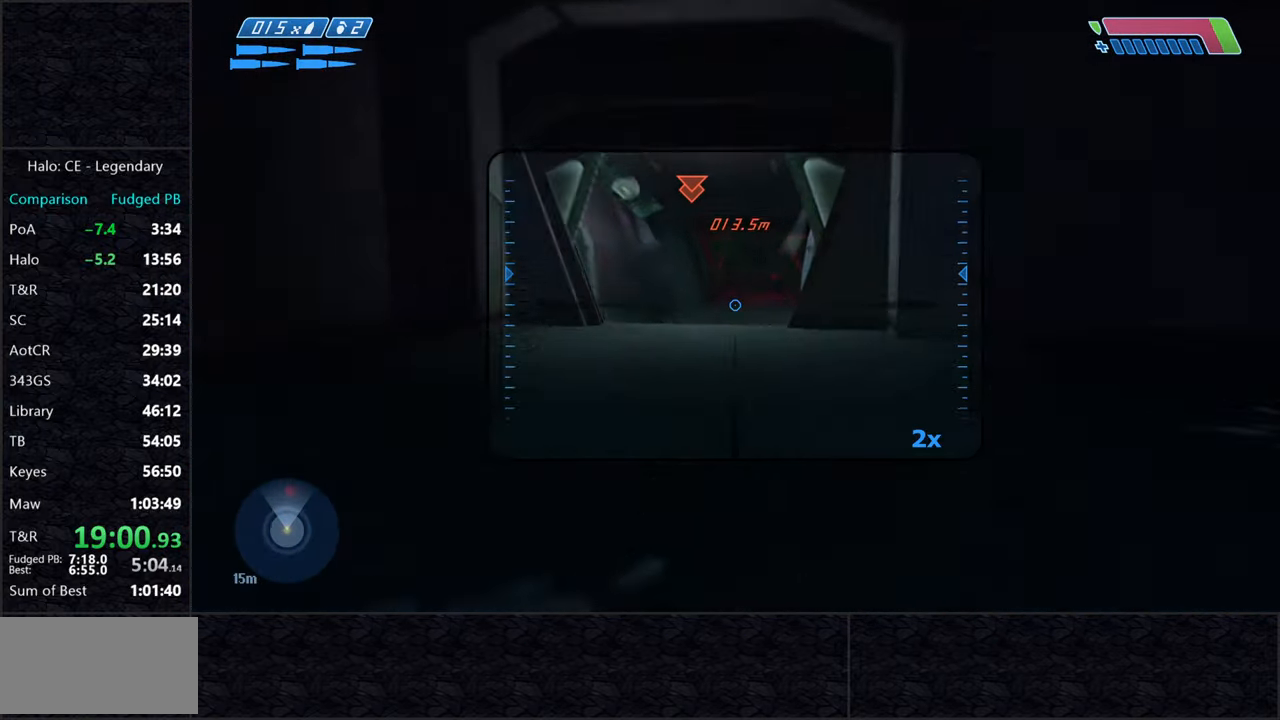
{"keys": ["w"], "mouse": [], "events": [[334, "mouse_left", "down"], [467, "mouse_left", "up"]]}